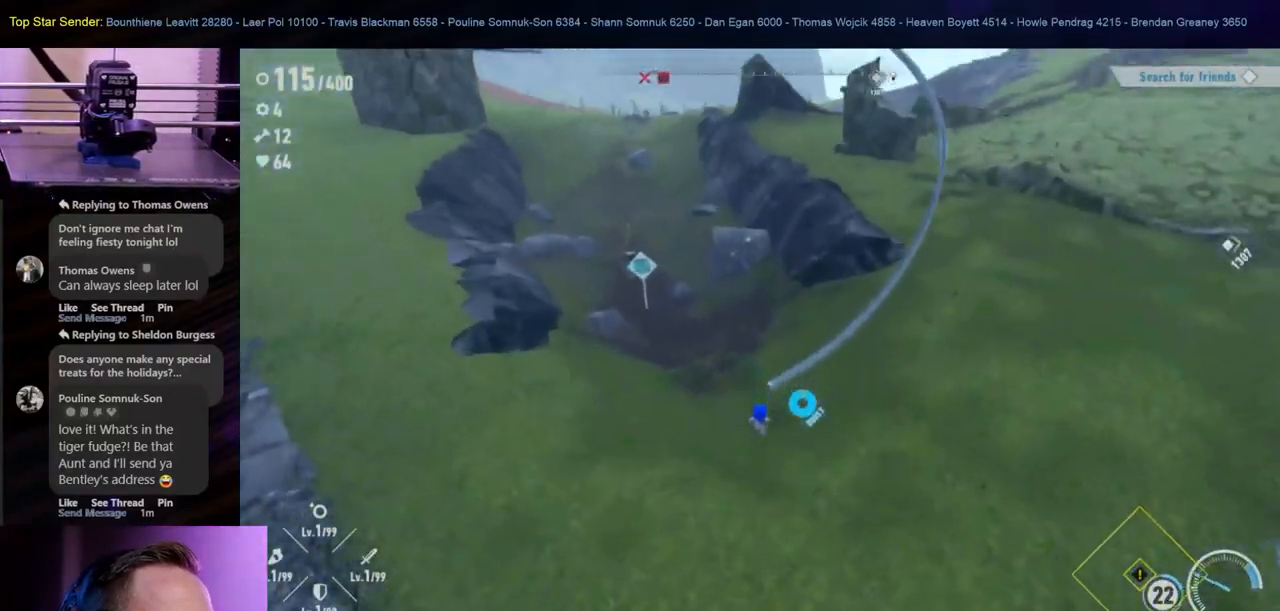
Gameplay with a controller (Nintendo layout); each line is a JSON object with the inputs held at the frame after it. "events" lists button and stick changes between this image and that frame as [ms after this image, input, new state], when the widget could be followed in between. Not read: L1 L2 L3 R2 R3.
{"buttons": [], "left_stick": "up", "right_stick": "center", "events": [[333, "right_stick", "center"]]}
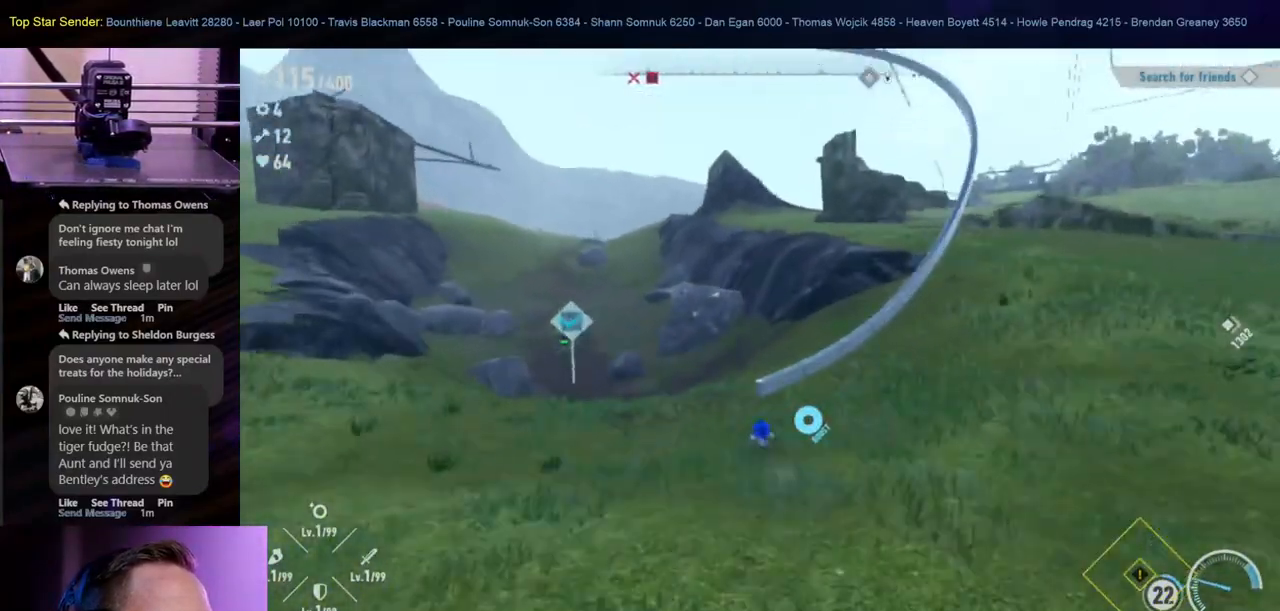
{"buttons": [], "left_stick": "up-left", "right_stick": "center", "events": [[150, "left_stick", "left"], [200, "right_stick", "left"], [400, "left_stick", "up-left"], [433, "right_stick", "center"]]}
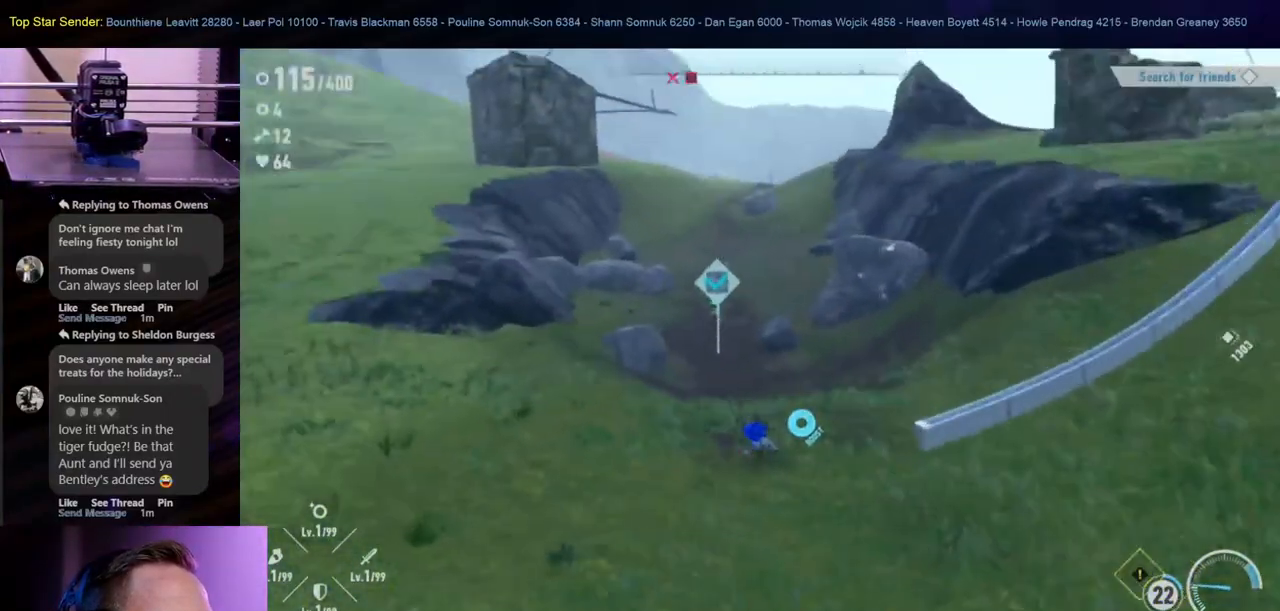
{"buttons": [], "left_stick": "up", "right_stick": "center", "events": [[67, "left_stick", "up"]]}
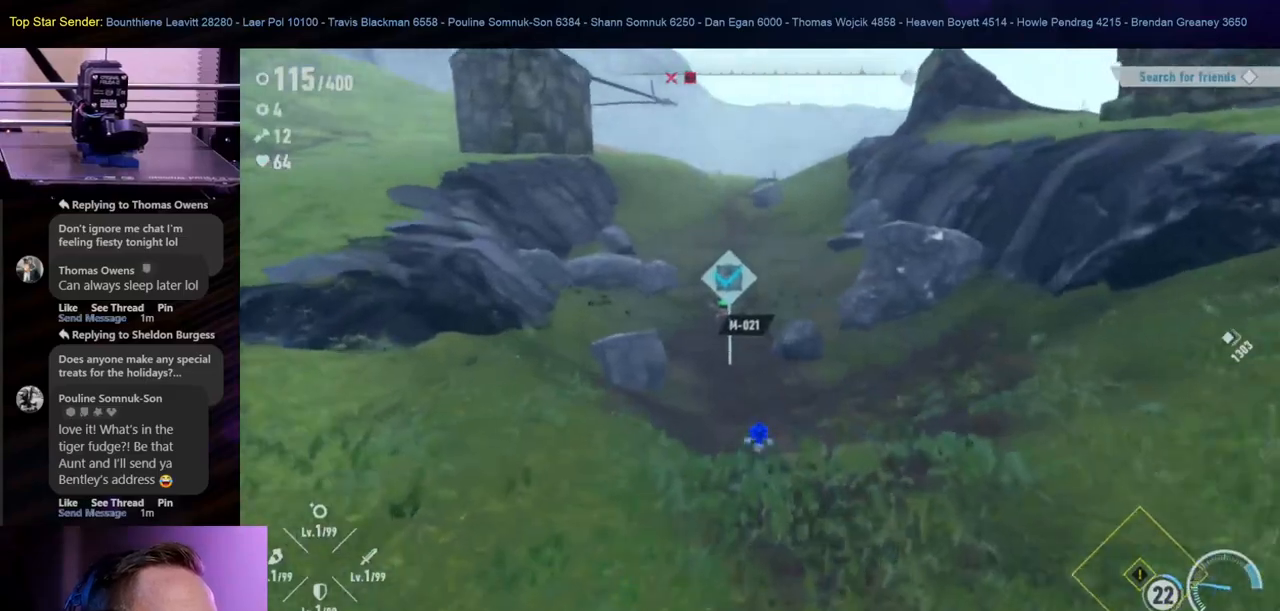
{"buttons": [], "left_stick": "up", "right_stick": "center", "events": [[167, "right_stick", "left"], [400, "right_stick", "center"]]}
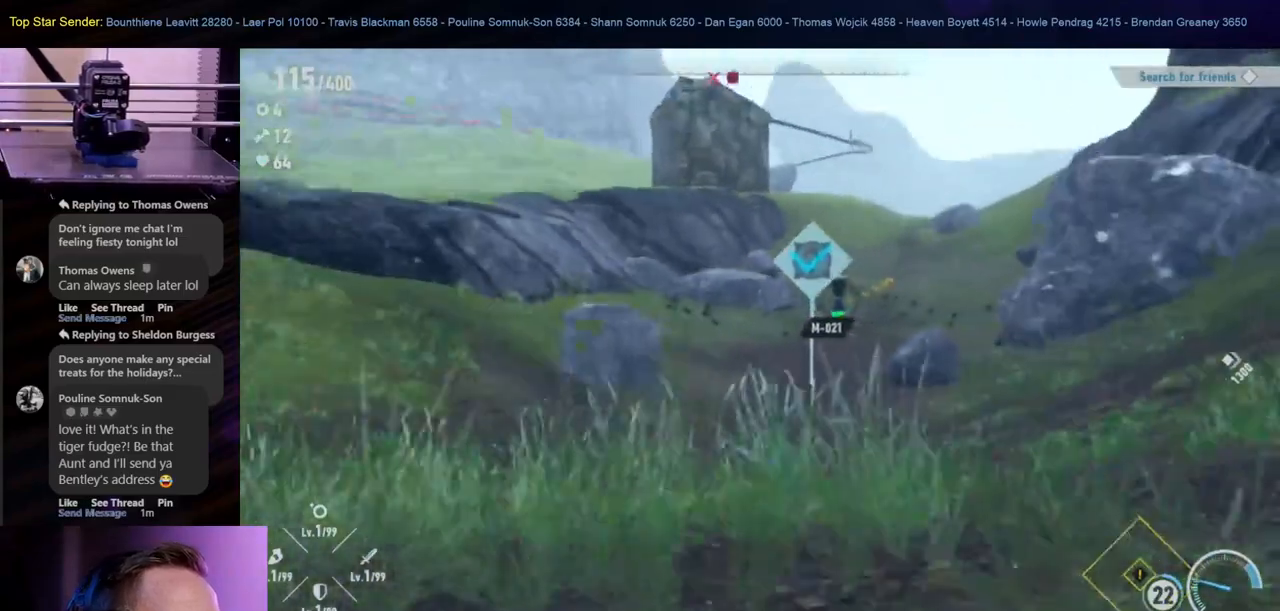
{"buttons": [], "left_stick": "up", "right_stick": "center", "events": []}
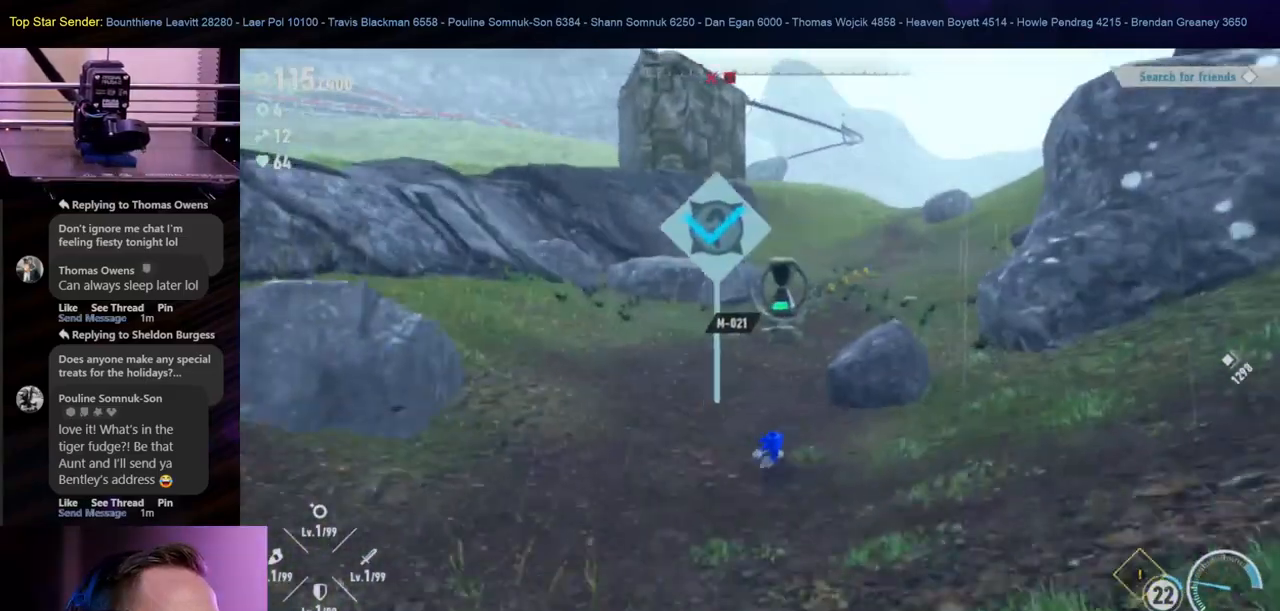
{"buttons": ["B"], "left_stick": "up", "right_stick": "center", "events": [[383, "B", "down"]]}
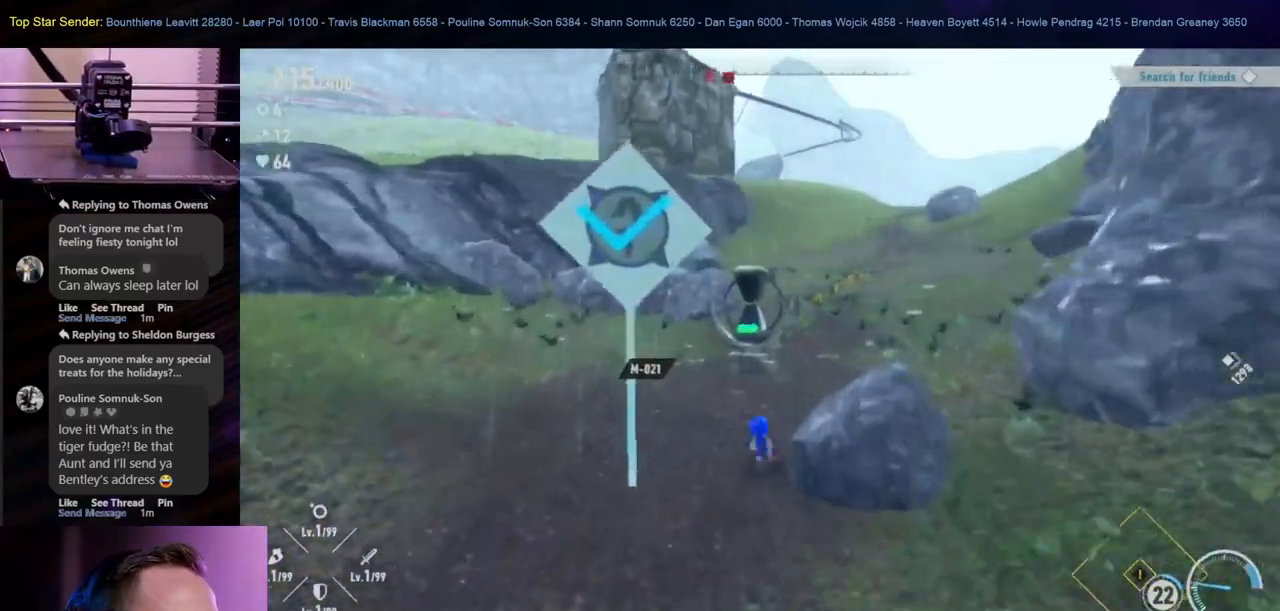
{"buttons": ["Y", "R1"], "left_stick": "up", "right_stick": "center", "events": [[17, "B", "up"], [267, "Y", "down"], [383, "Y", "up"], [400, "R1", "down"], [467, "Y", "down"]]}
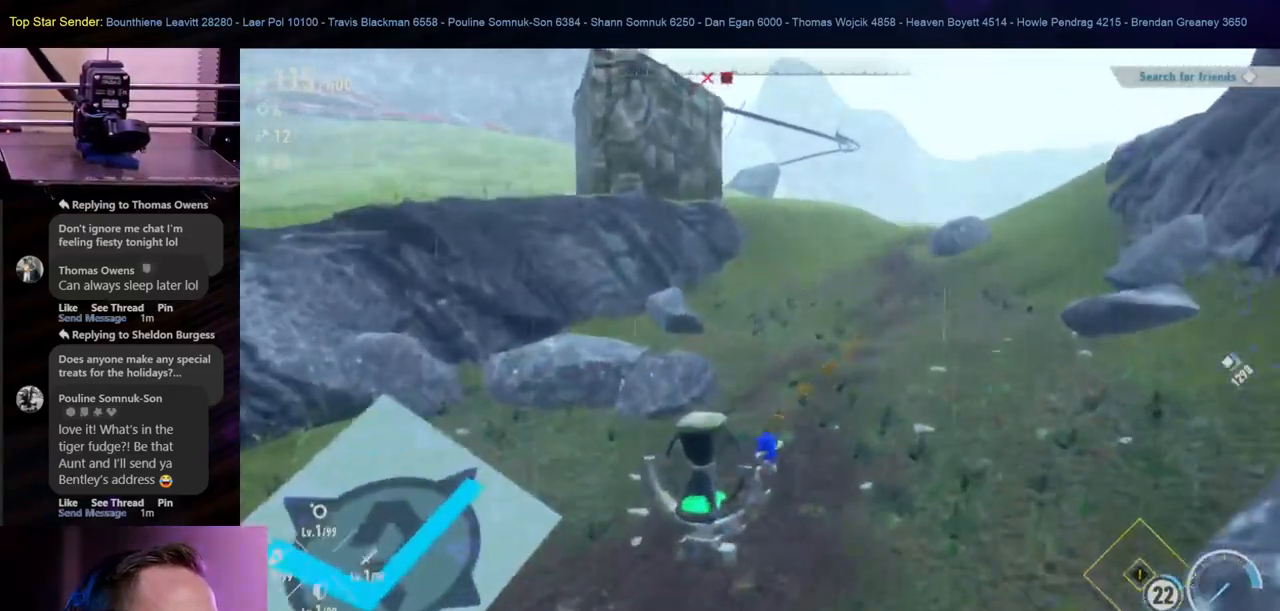
{"buttons": [], "left_stick": "up", "right_stick": "center", "events": [[33, "Y", "up"], [100, "R1", "up"], [100, "Y", "down"], [167, "Y", "up"]]}
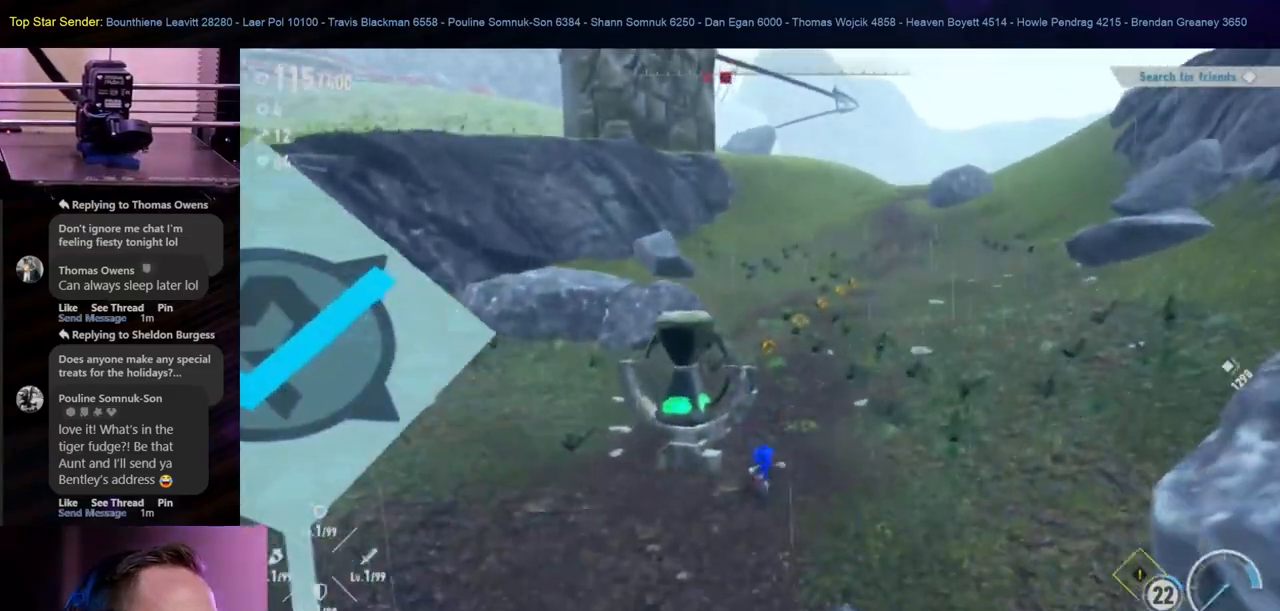
{"buttons": [], "left_stick": "up", "right_stick": "center", "events": [[183, "right_stick", "up"], [450, "right_stick", "center"]]}
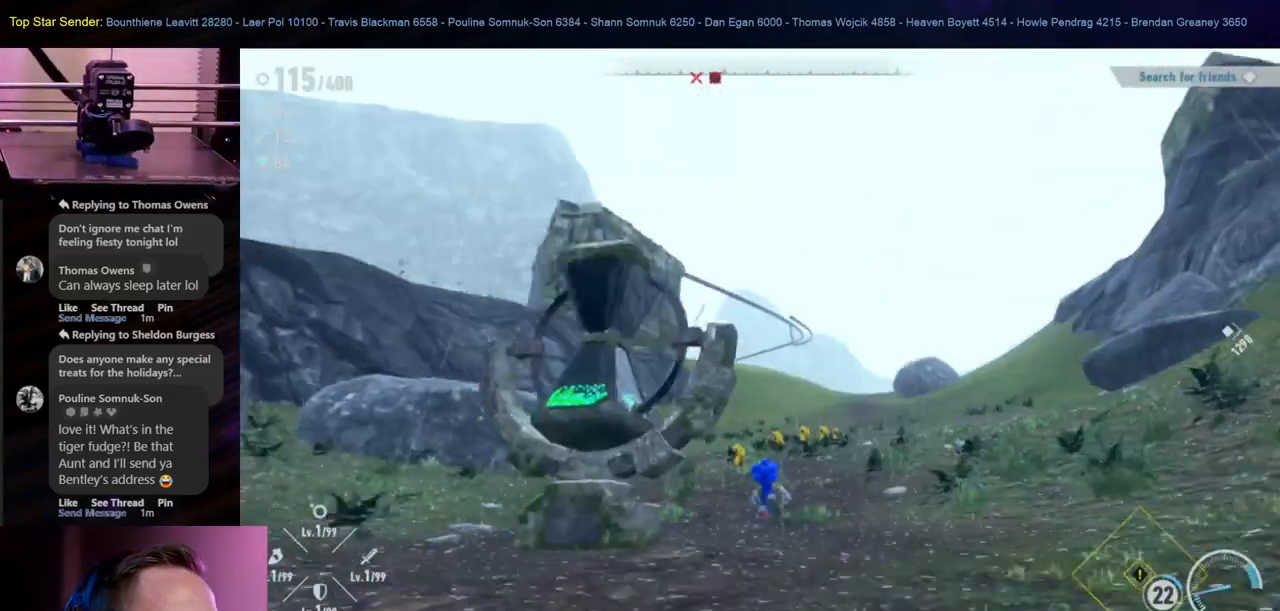
{"buttons": [], "left_stick": "up", "right_stick": "center", "events": []}
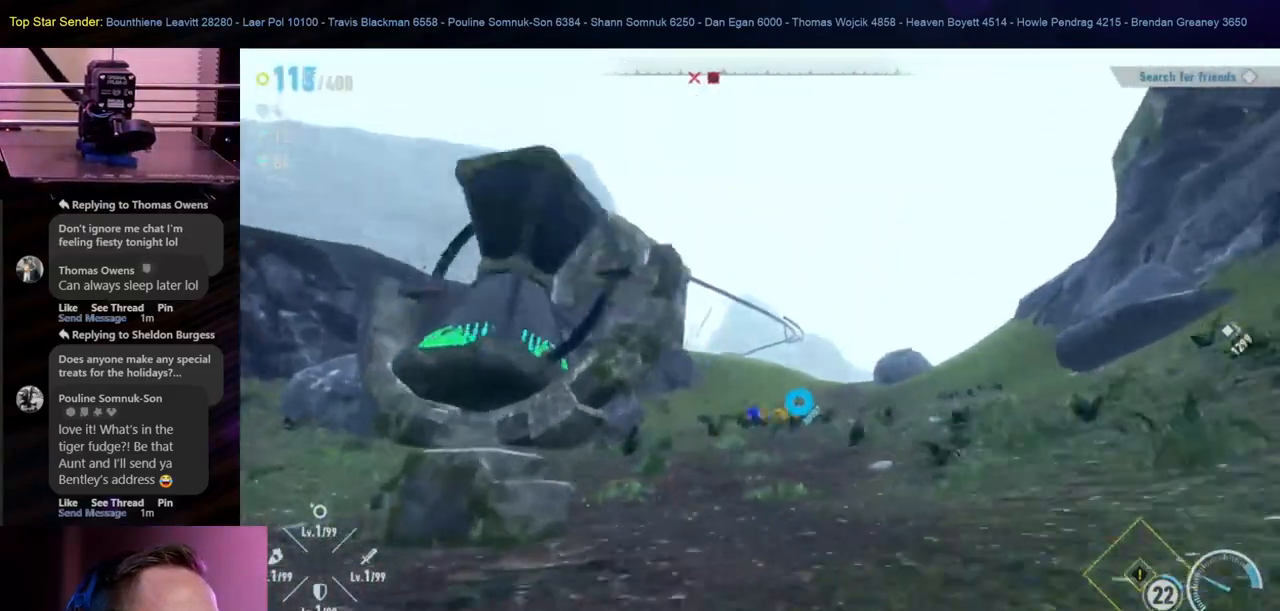
{"buttons": [], "left_stick": "up", "right_stick": "center", "events": []}
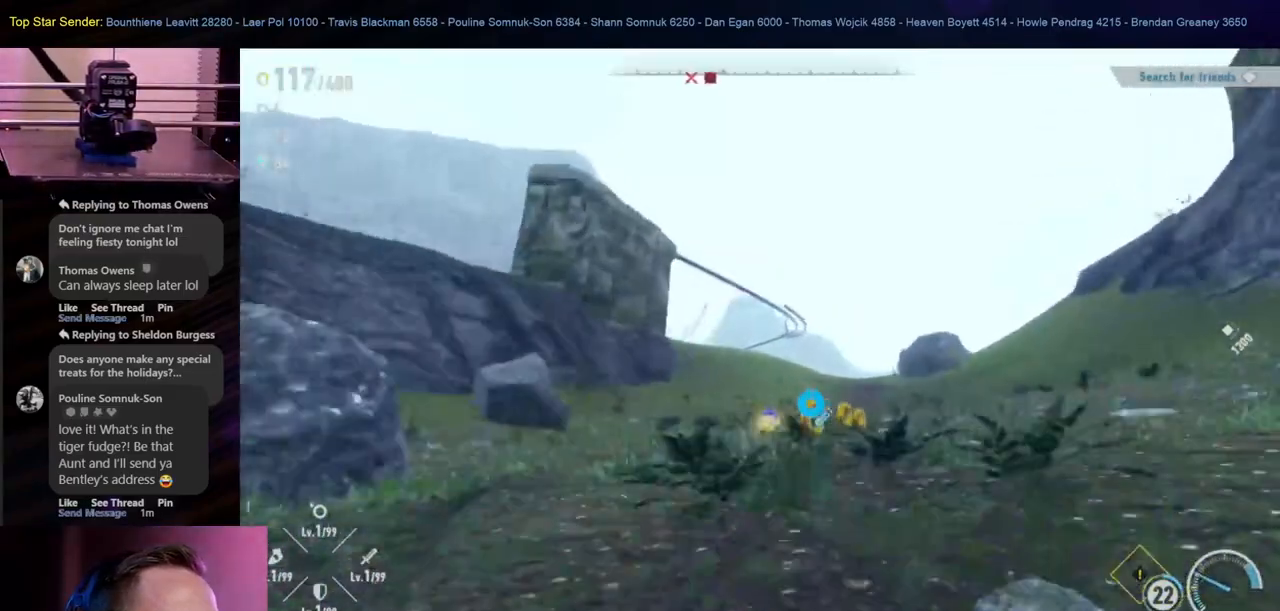
{"buttons": [], "left_stick": "up", "right_stick": "center", "events": []}
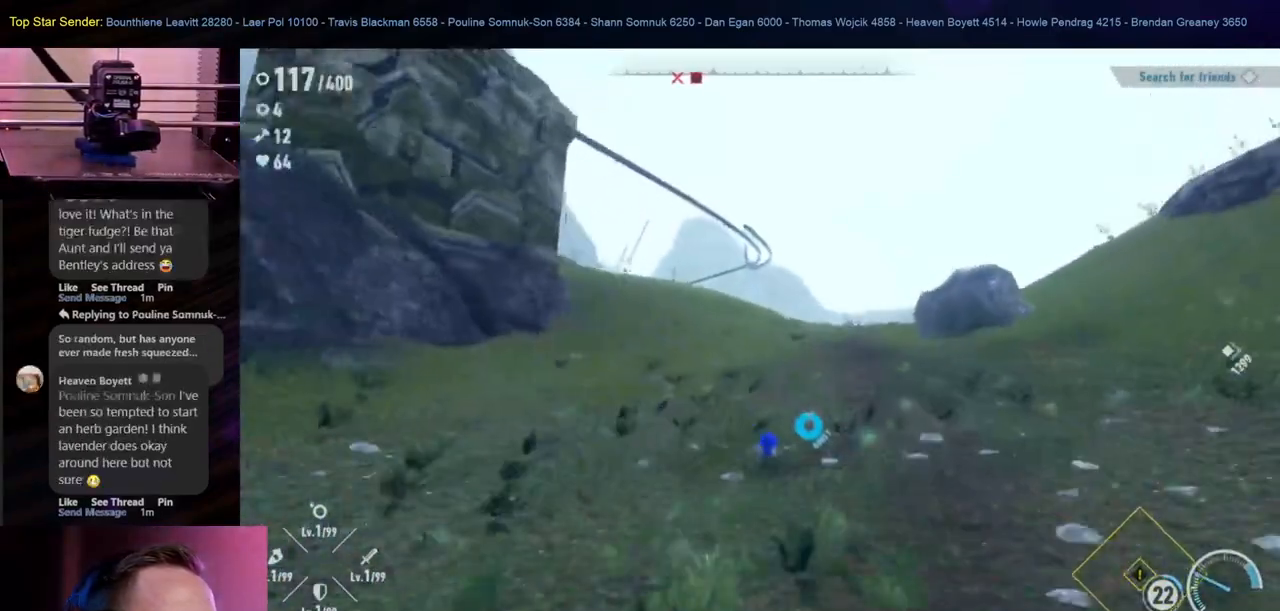
{"buttons": [], "left_stick": "up", "right_stick": "center", "events": []}
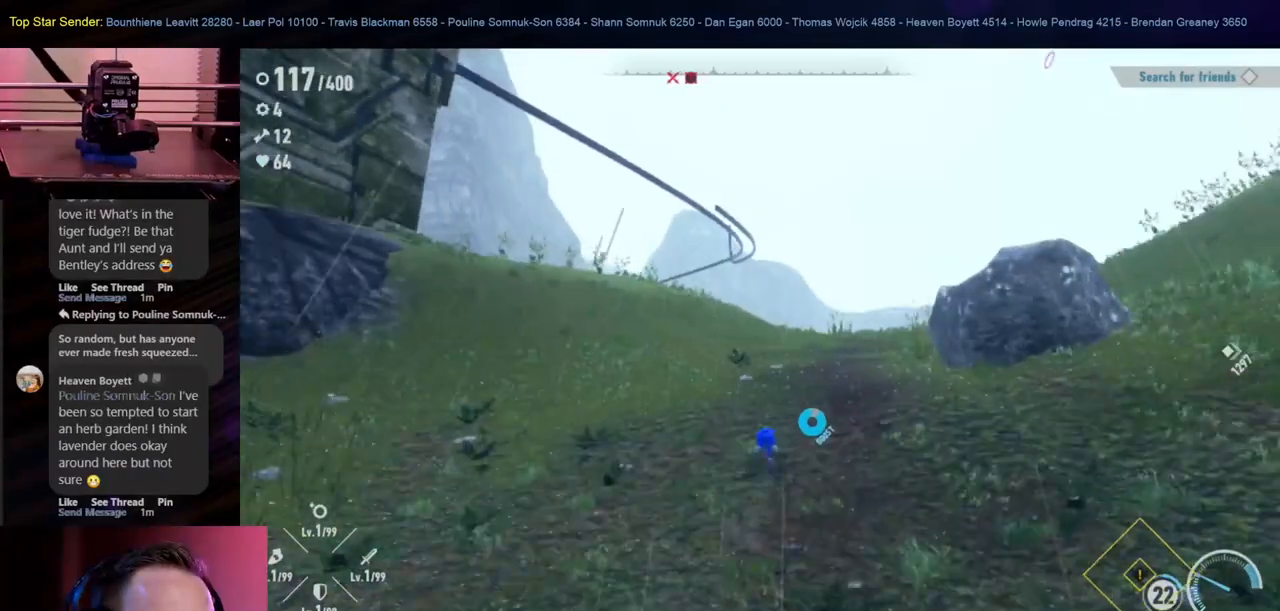
{"buttons": [], "left_stick": "up", "right_stick": "center", "events": []}
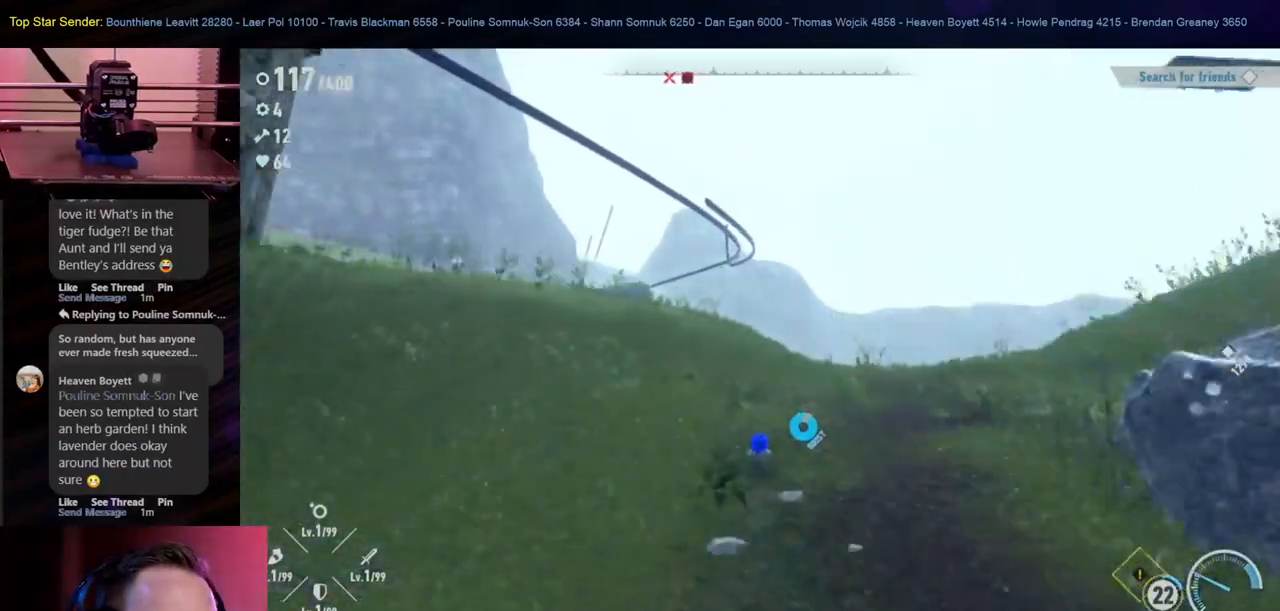
{"buttons": [], "left_stick": "up", "right_stick": "center", "events": [[117, "right_stick", "down"], [300, "right_stick", "center"]]}
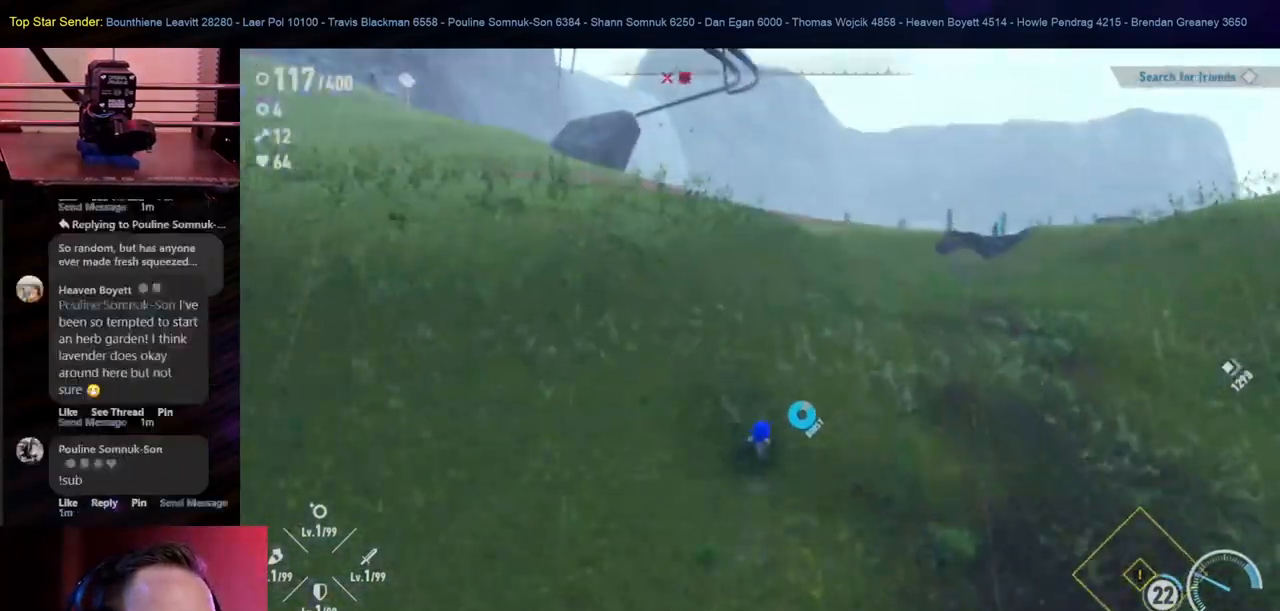
{"buttons": [], "left_stick": "up", "right_stick": "center", "events": []}
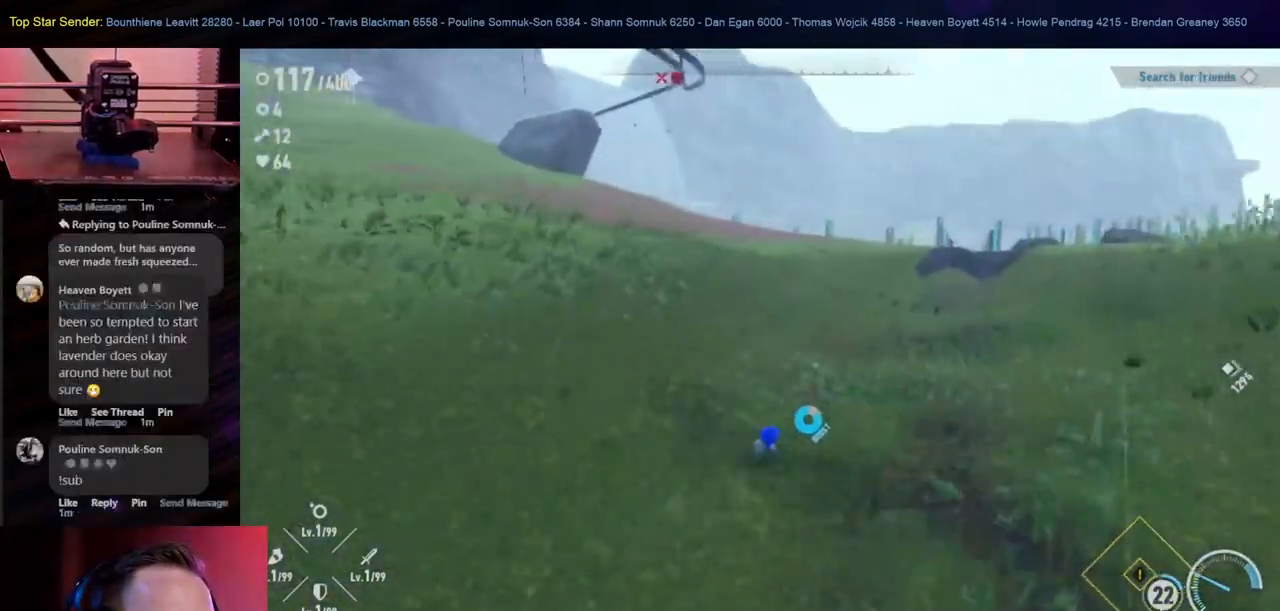
{"buttons": [], "left_stick": "up", "right_stick": "center", "events": [[67, "right_stick", "right"], [200, "right_stick", "center"]]}
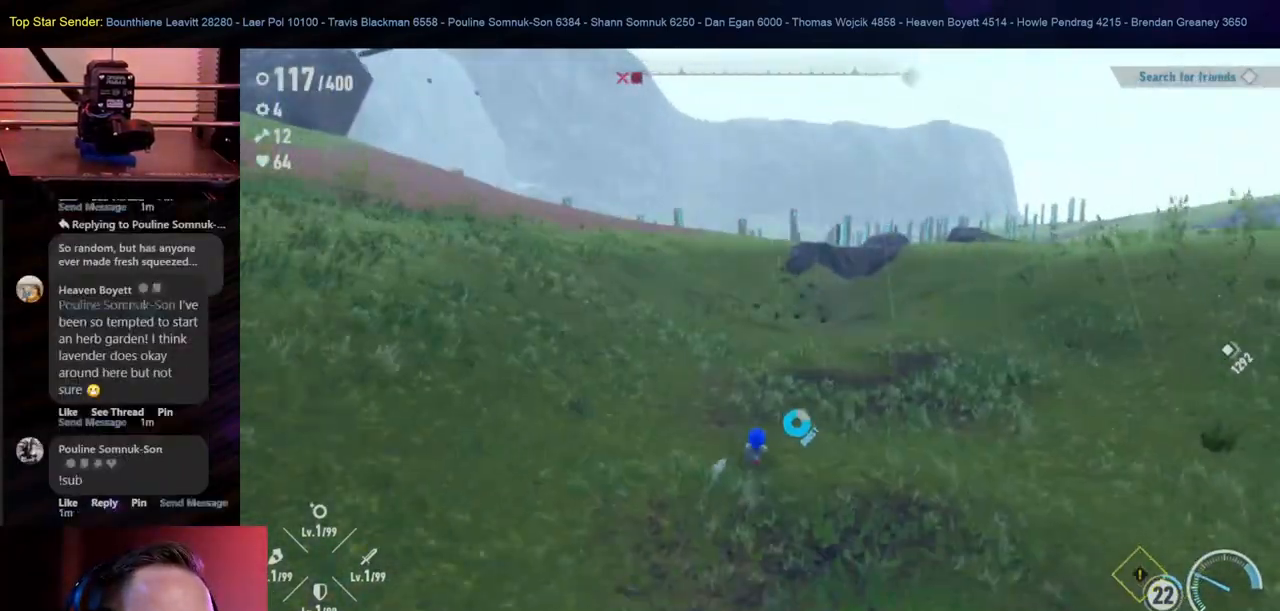
{"buttons": [], "left_stick": "up-left", "right_stick": "right", "events": [[317, "right_stick", "right"], [483, "left_stick", "up-left"]]}
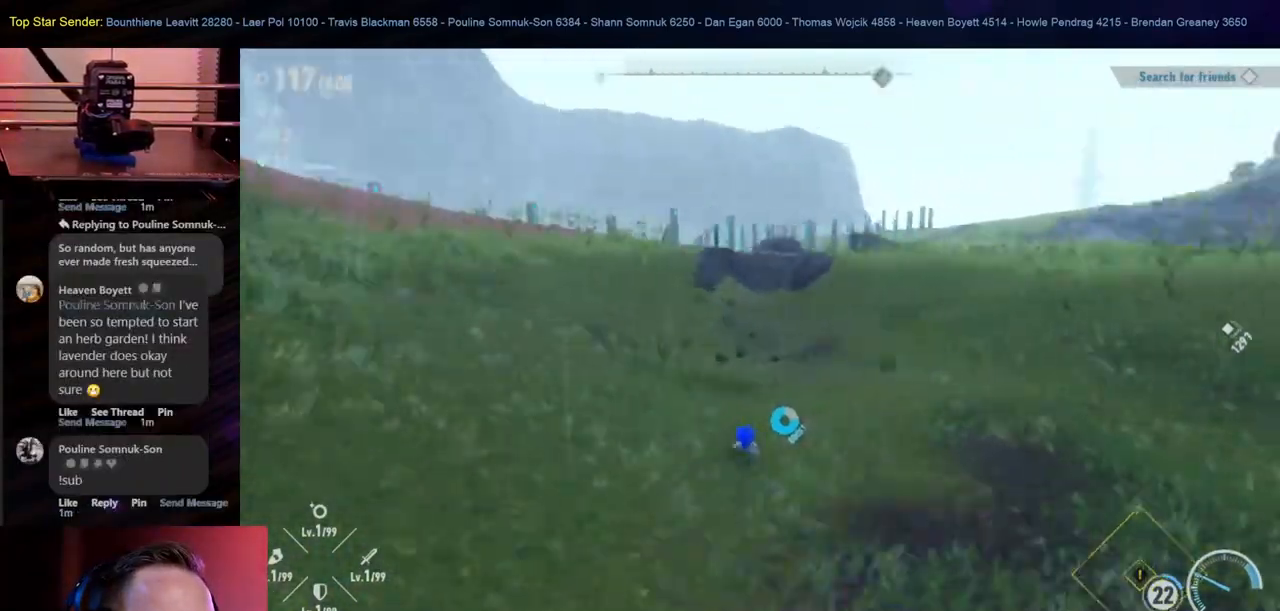
{"buttons": [], "left_stick": "up-left", "right_stick": "right", "events": [[150, "right_stick", "center"], [467, "right_stick", "right"]]}
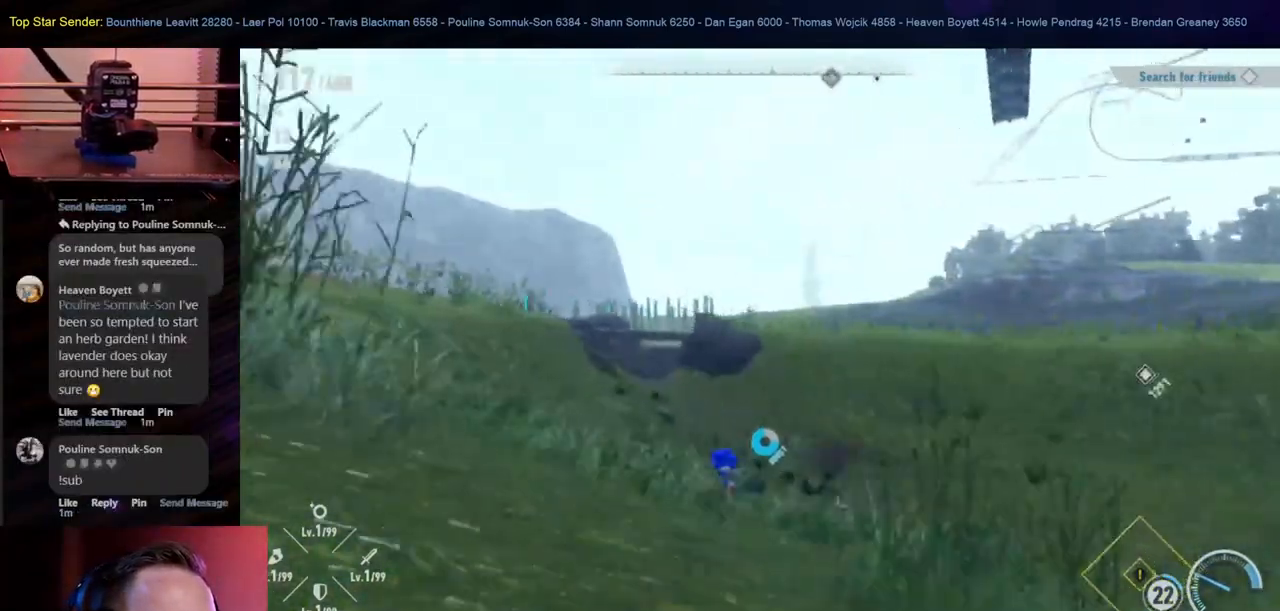
{"buttons": [], "left_stick": "left", "right_stick": "center", "events": [[250, "left_stick", "left"], [250, "right_stick", "center"]]}
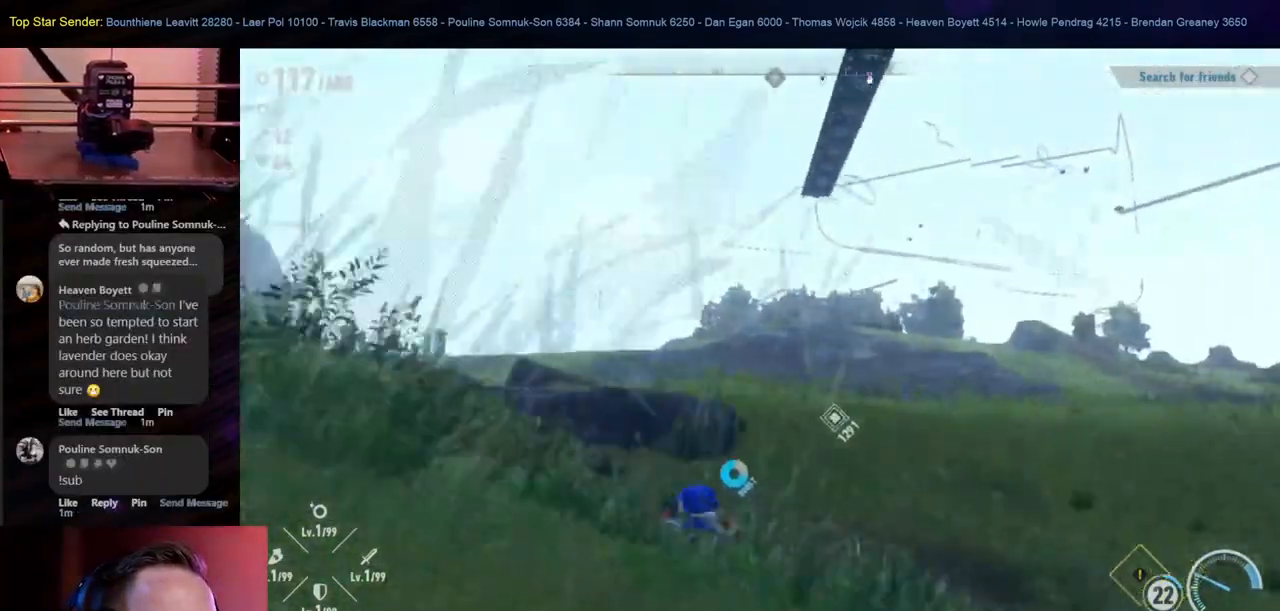
{"buttons": [], "left_stick": "left", "right_stick": "center", "events": [[217, "right_stick", "right"], [383, "right_stick", "center"]]}
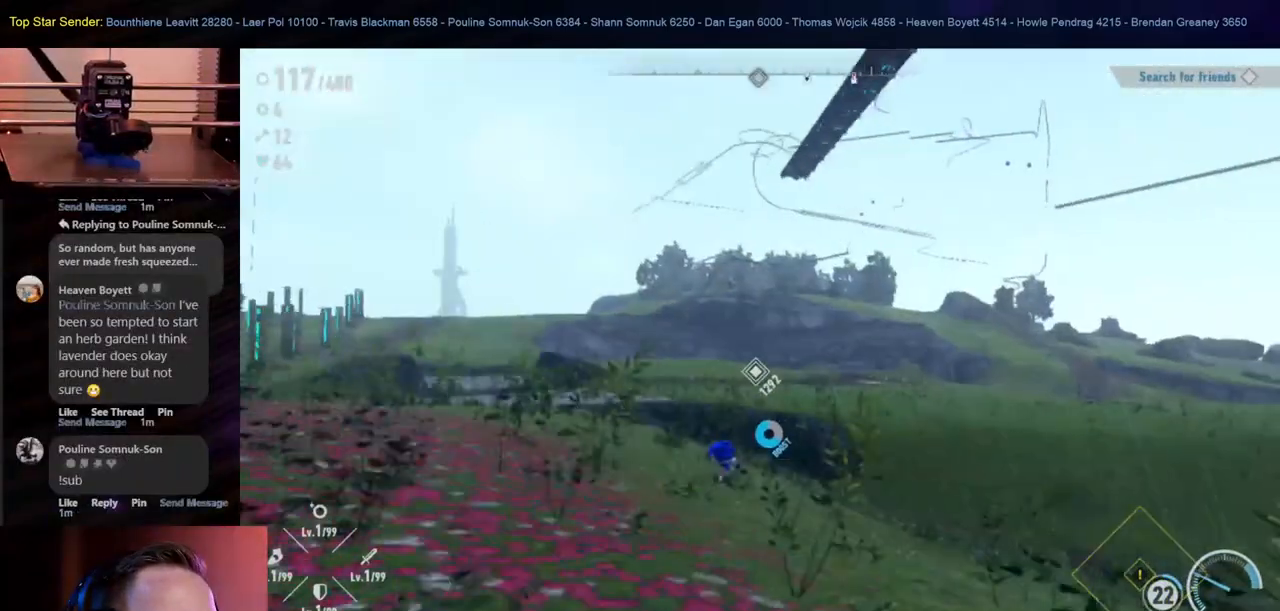
{"buttons": [], "left_stick": "up-left", "right_stick": "center", "events": [[67, "left_stick", "up-left"]]}
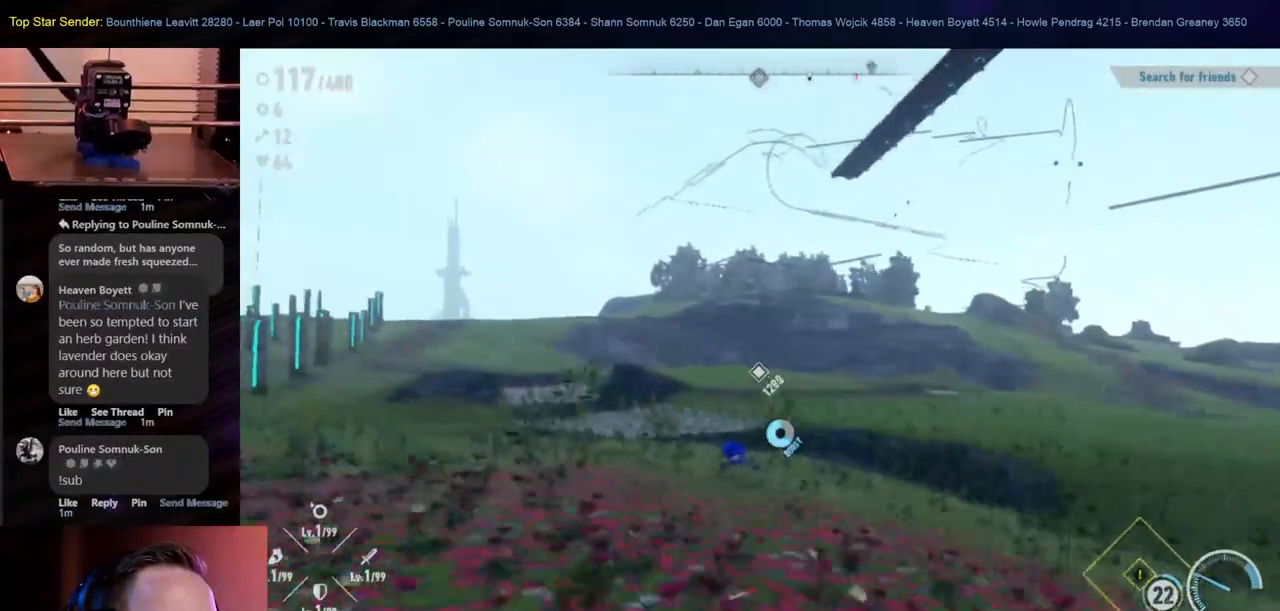
{"buttons": [], "left_stick": "up-left", "right_stick": "center", "events": []}
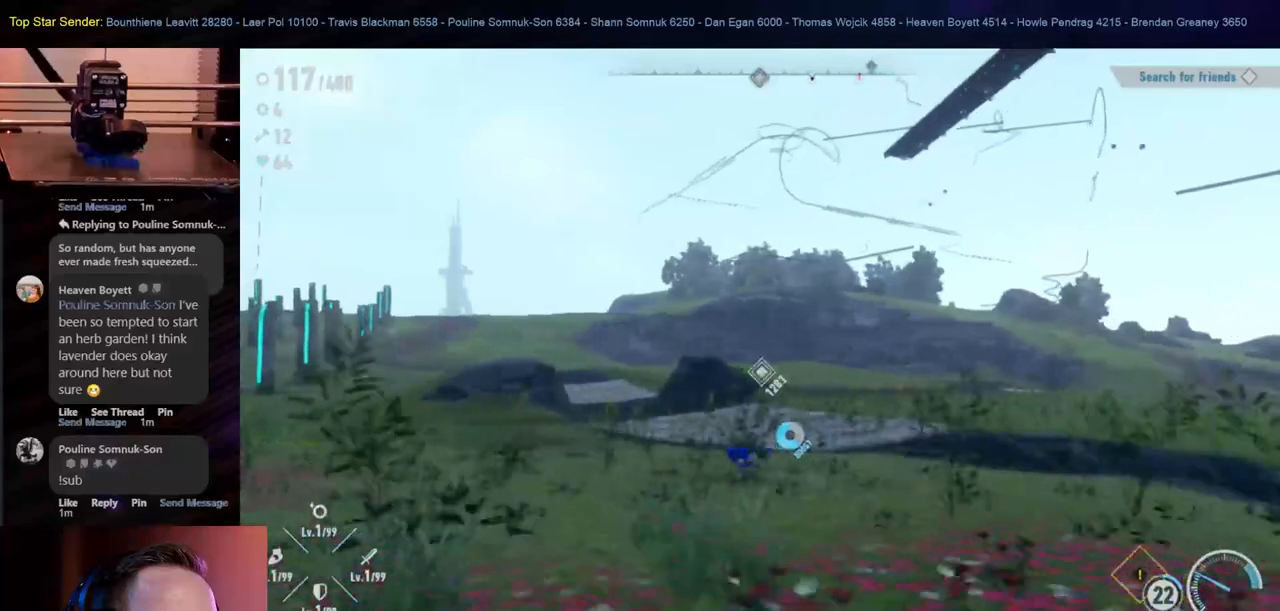
{"buttons": [], "left_stick": "up-left", "right_stick": "center", "events": []}
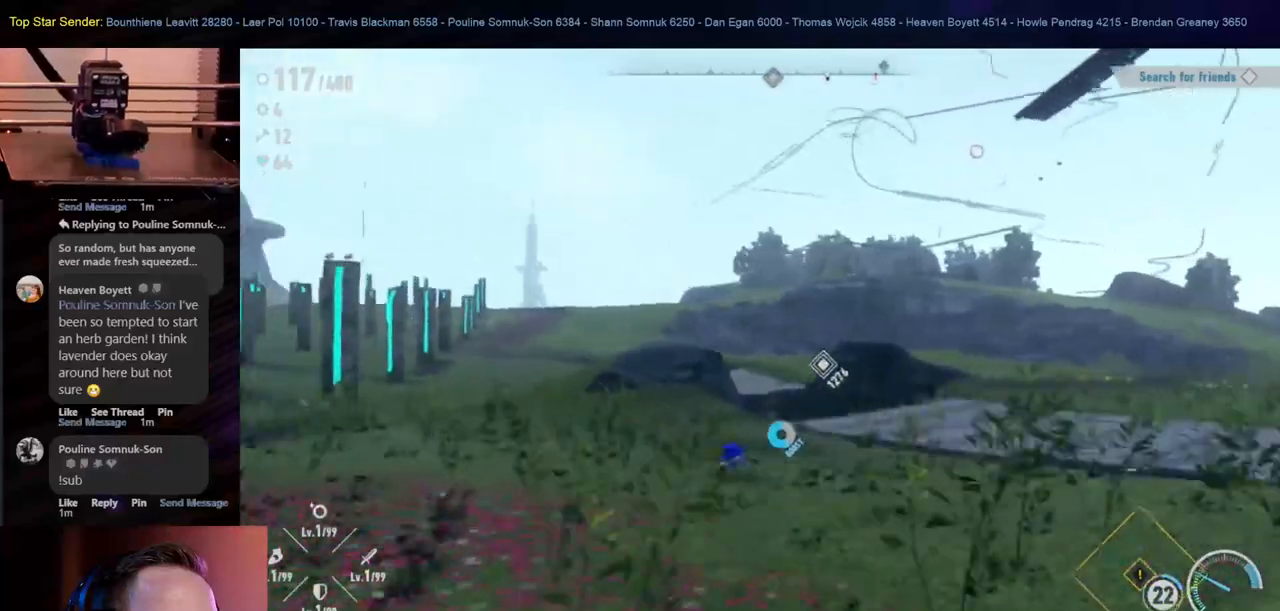
{"buttons": [], "left_stick": "up", "right_stick": "center", "events": [[133, "right_stick", "down"], [367, "right_stick", "center"], [383, "left_stick", "up"]]}
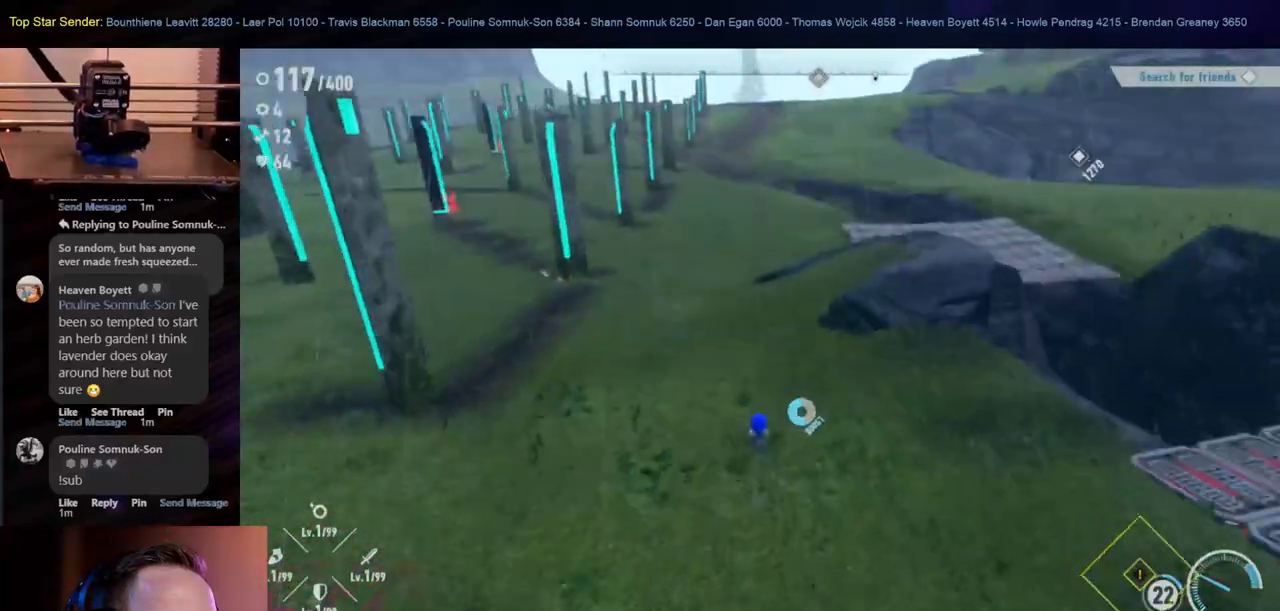
{"buttons": [], "left_stick": "up", "right_stick": "center", "events": []}
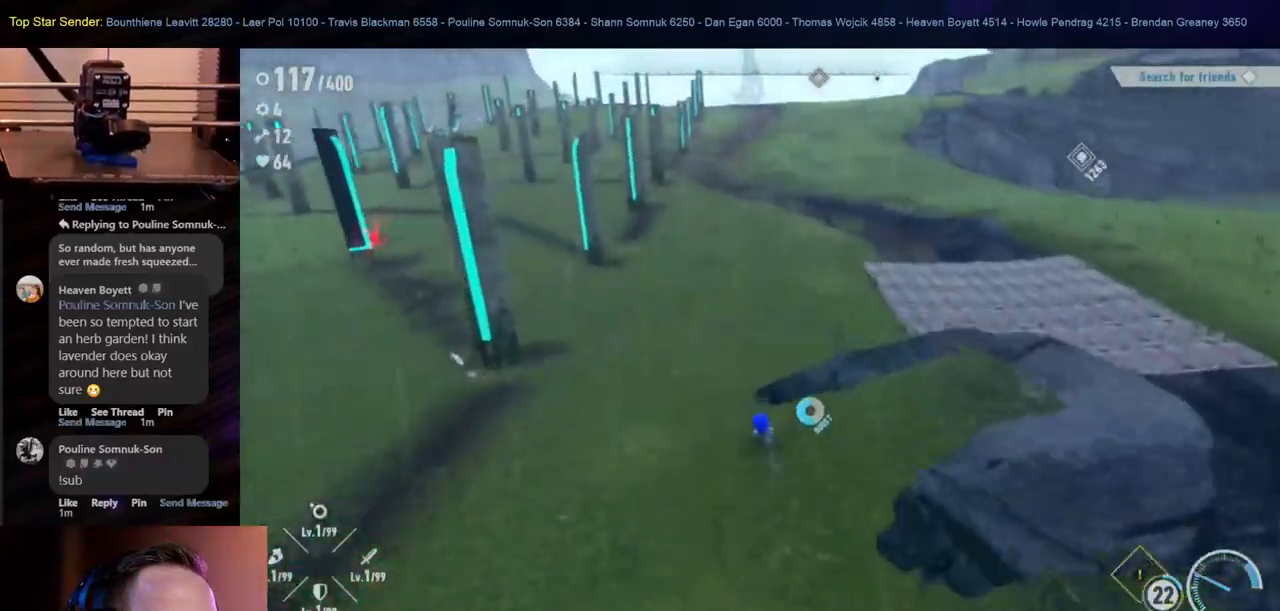
{"buttons": [], "left_stick": "up-right", "right_stick": "right", "events": [[167, "right_stick", "right"], [400, "left_stick", "up-right"]]}
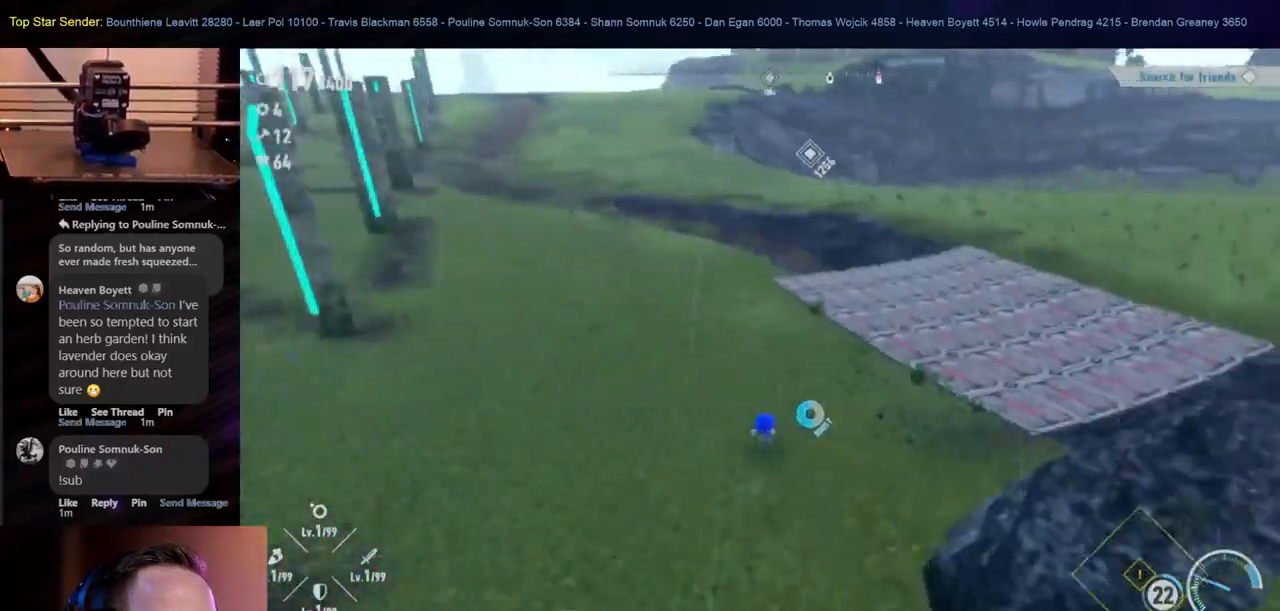
{"buttons": [], "left_stick": "up-right", "right_stick": "left", "events": [[200, "right_stick", "center"], [417, "right_stick", "left"]]}
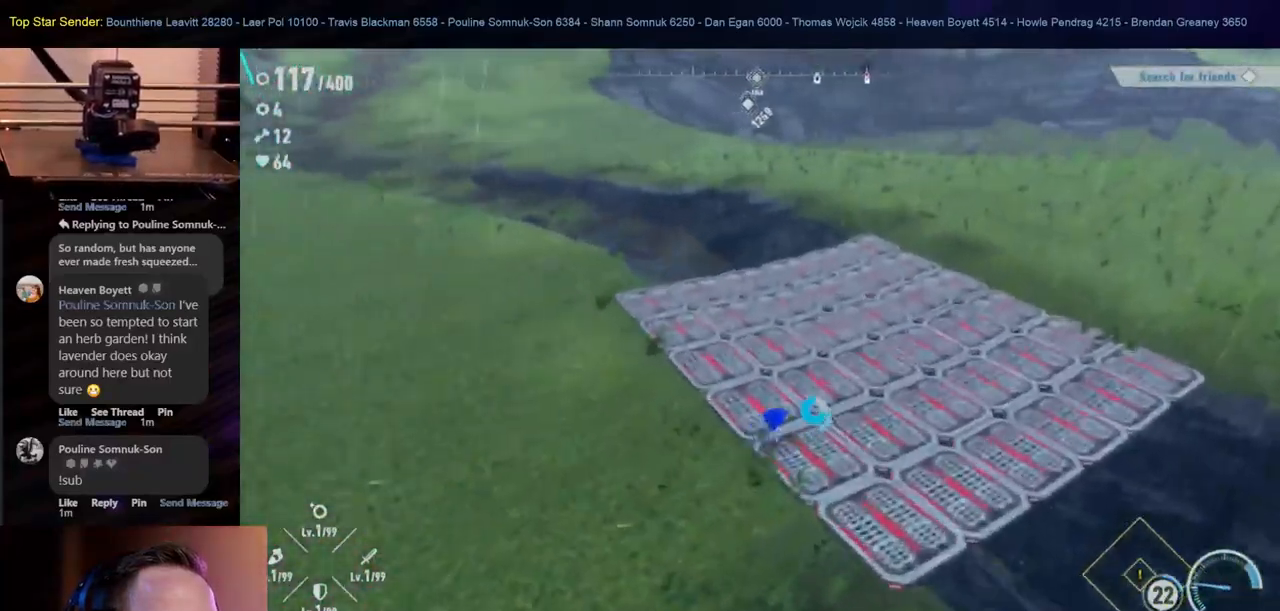
{"buttons": [], "left_stick": "up-right", "right_stick": "center", "events": [[167, "right_stick", "center"]]}
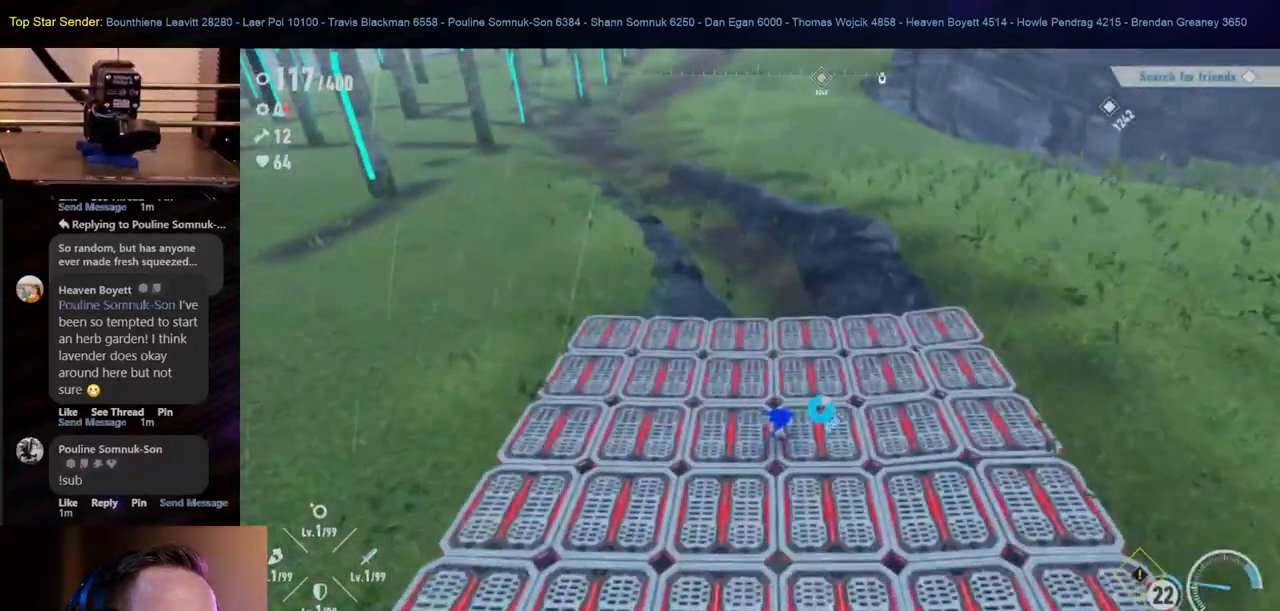
{"buttons": [], "left_stick": "up-right", "right_stick": "center", "events": [[167, "right_stick", "up"], [417, "right_stick", "center"]]}